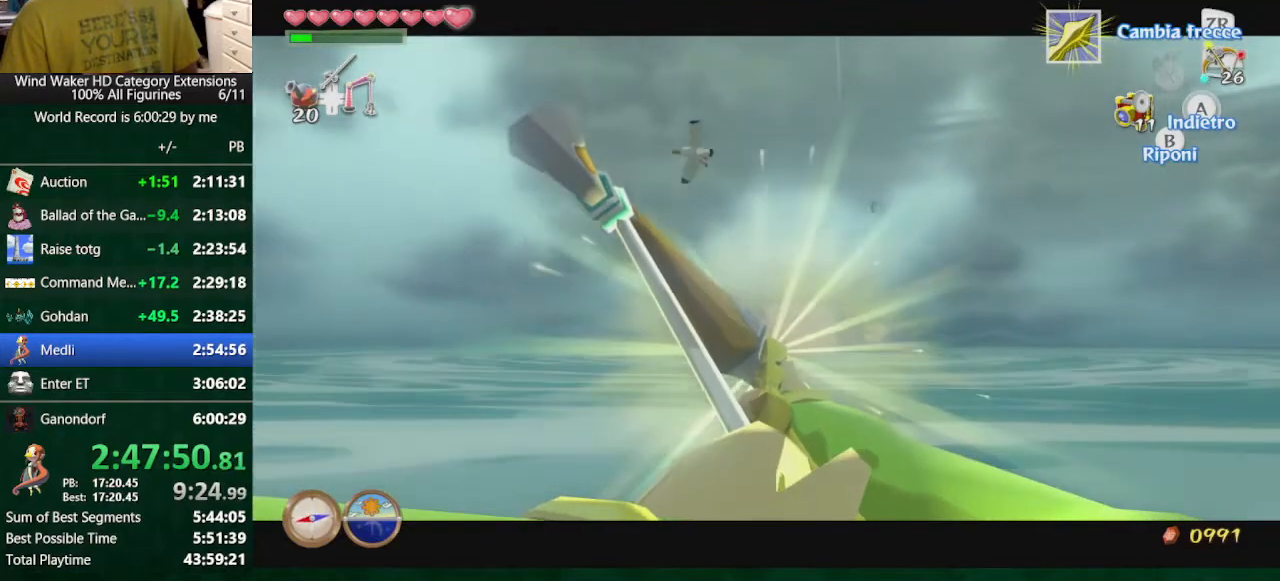
Gameplay with a controller (Nintendo layout); each line is a JSON object with the inputs held at the frame after it. "button_events" lists button changes between this image and that frame as [ms after this image, input, new state], when the widget could be followed in between (sticks are given only as held states). Not read: L3 R3.
{"buttons": ["R1"], "left_stick": "center", "right_stick": "center"}
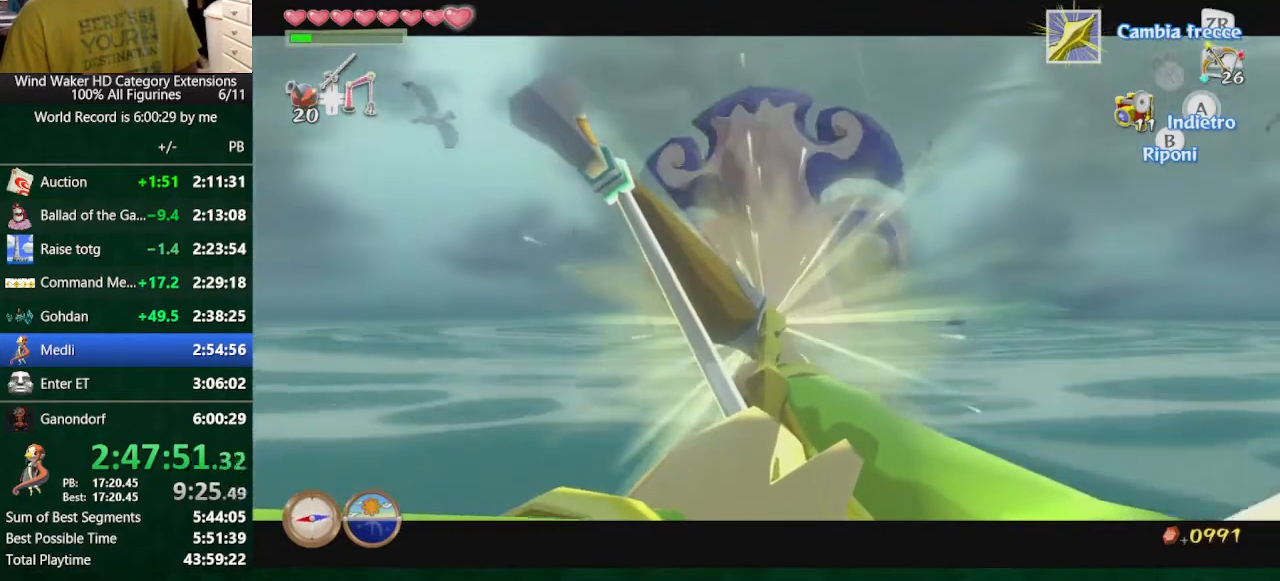
{"buttons": ["R1"], "left_stick": "center", "right_stick": "center", "button_events": []}
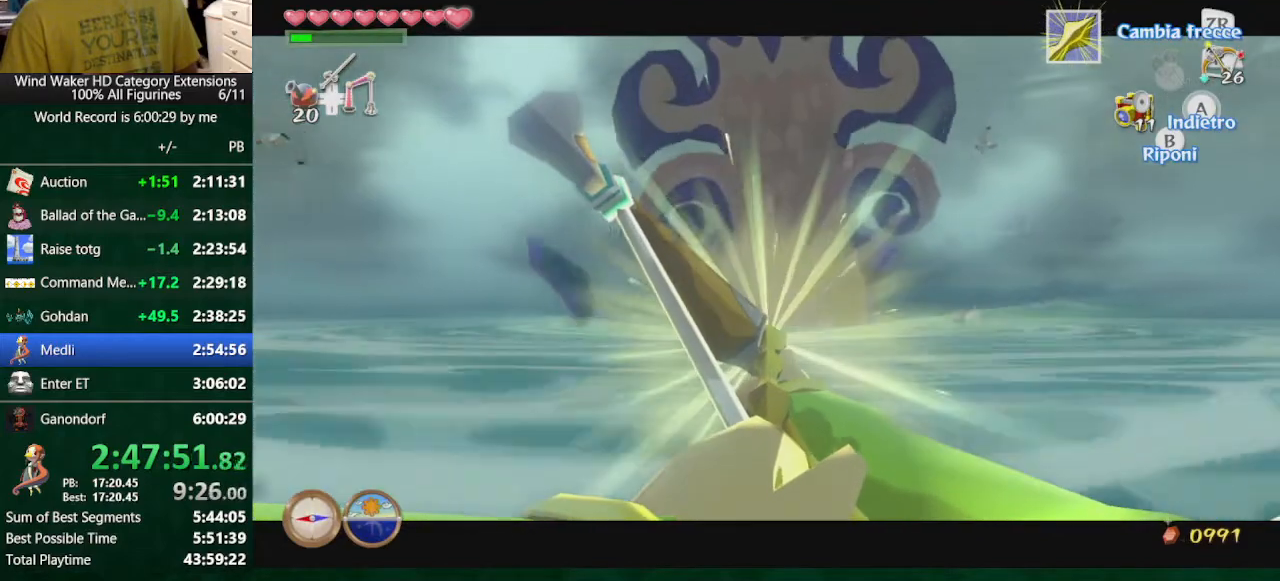
{"buttons": ["R1"], "left_stick": "center", "right_stick": "center"}
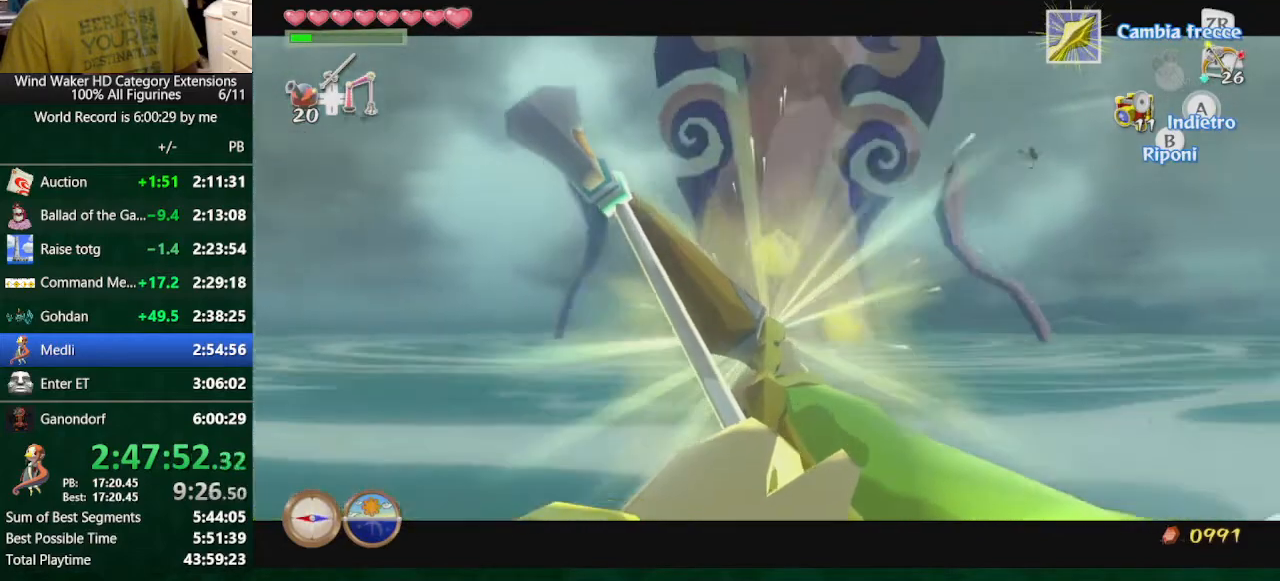
{"buttons": ["R1"], "left_stick": "center", "right_stick": "center"}
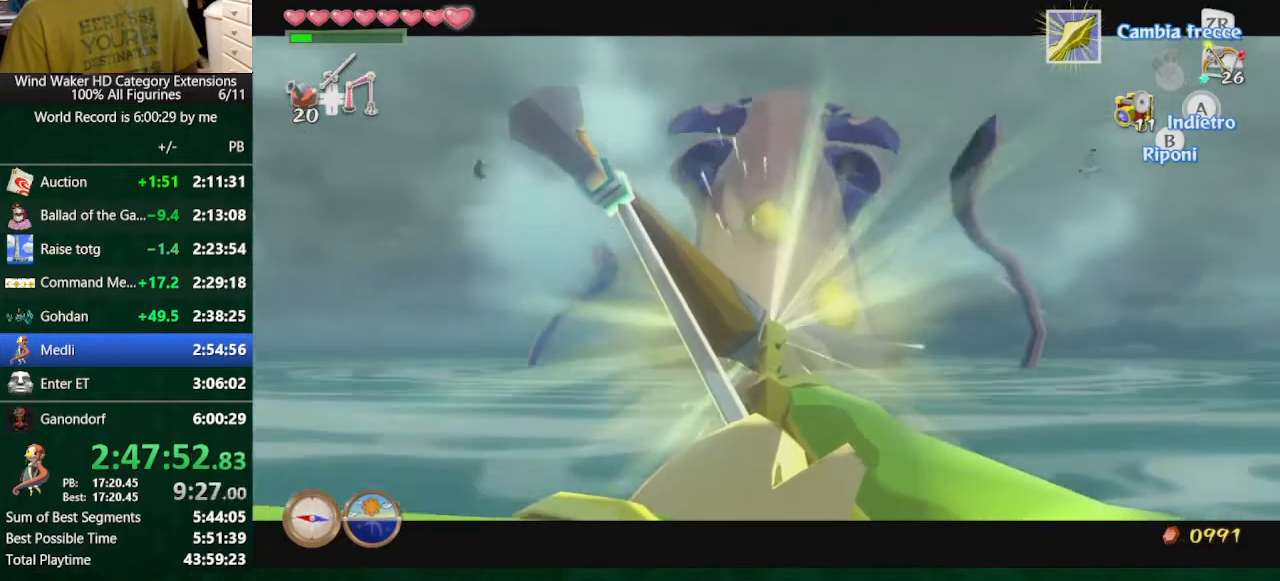
{"buttons": ["R1"], "left_stick": "center", "right_stick": "center", "button_events": []}
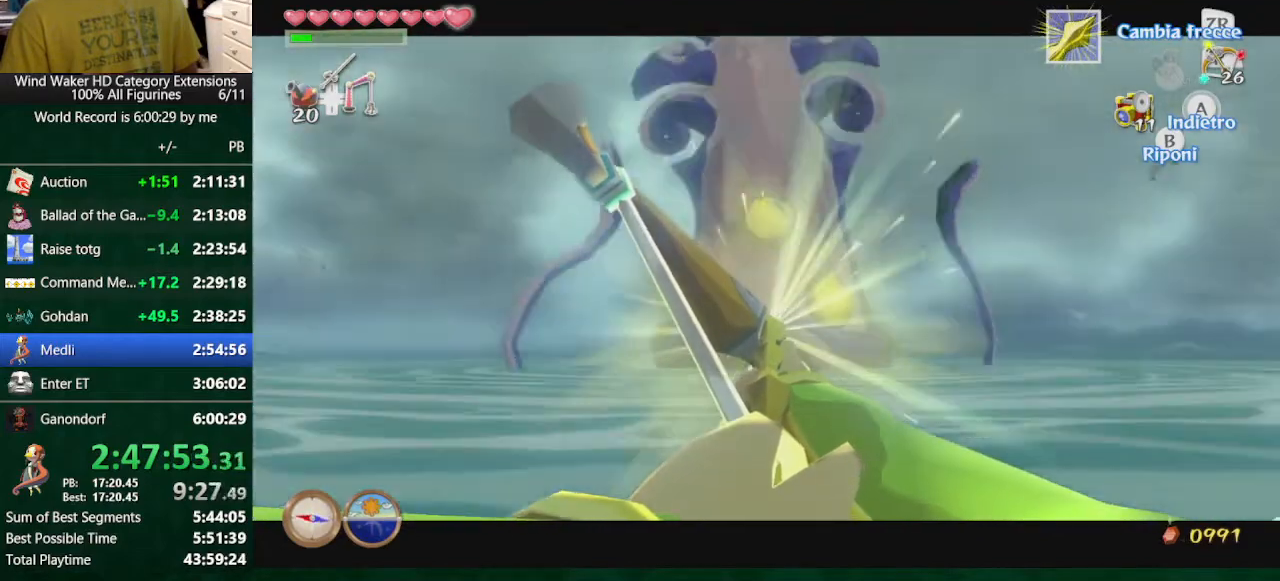
{"buttons": [], "left_stick": "center", "right_stick": "center"}
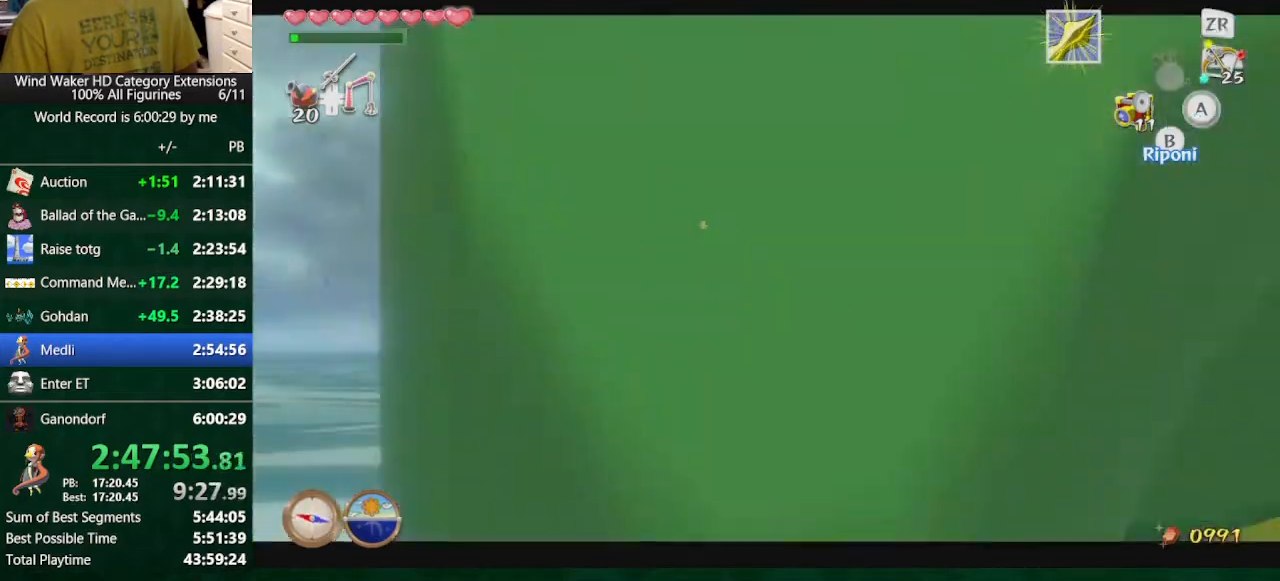
{"buttons": [], "left_stick": "left", "right_stick": "center", "button_events": []}
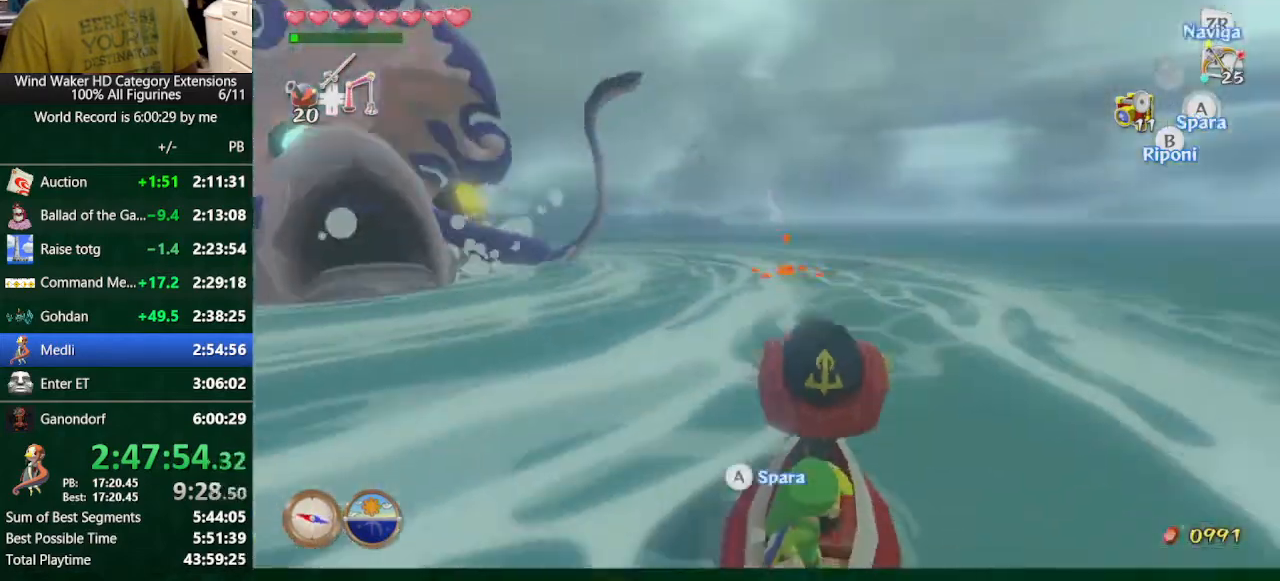
{"buttons": [], "left_stick": "up-left", "right_stick": "center", "button_events": []}
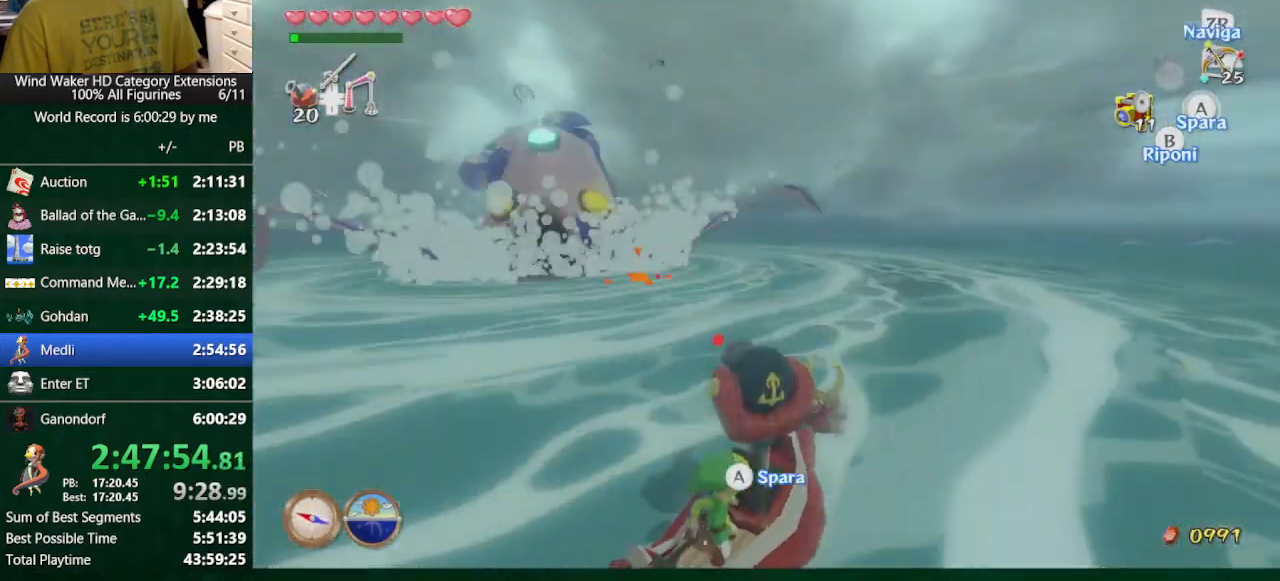
{"buttons": [], "left_stick": "center", "right_stick": "center", "button_events": []}
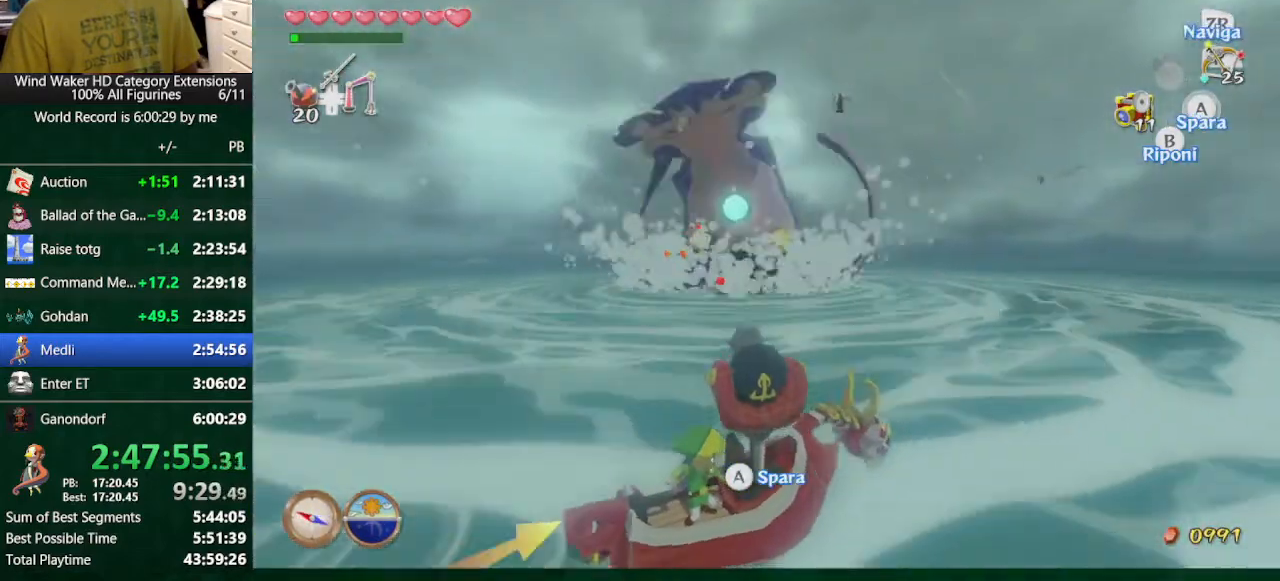
{"buttons": [], "left_stick": "center", "right_stick": "center", "button_events": []}